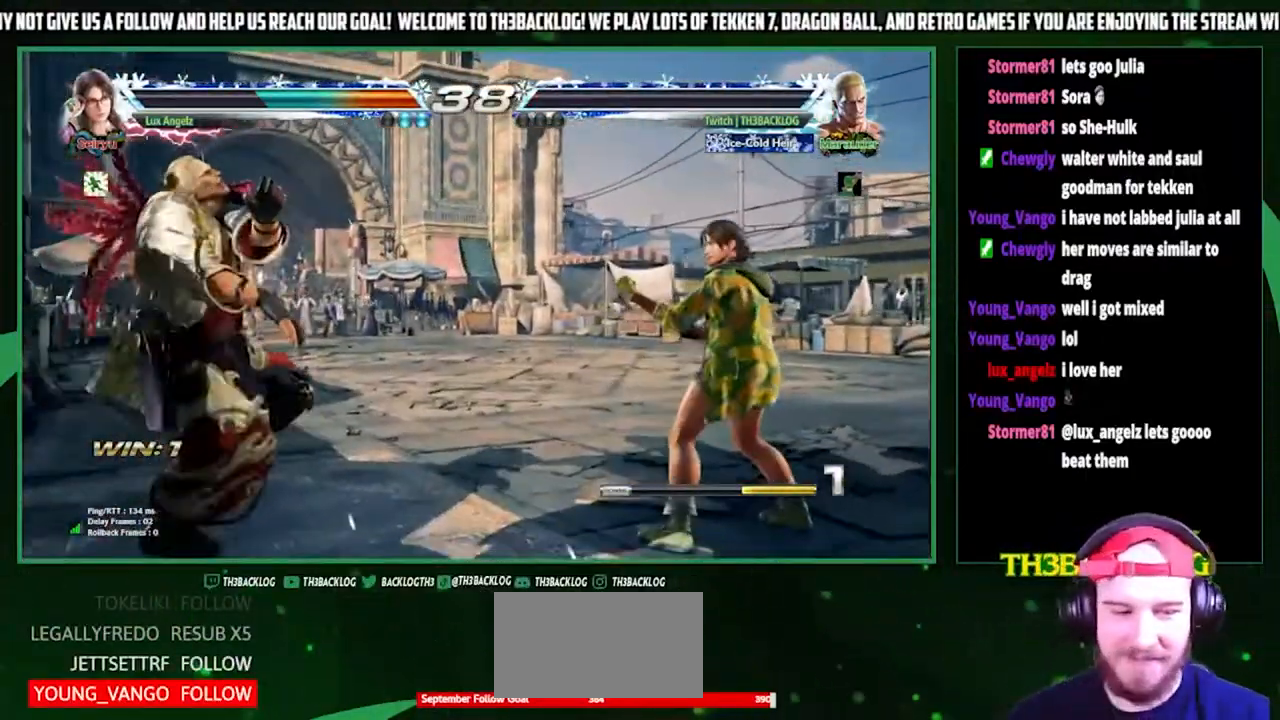
Gameplay with a controller (arcade stick); each line is a JSON object with the inputs held at the frame after it. "events" lists button and stick changes between this image and that frame as [ms after this image, input, new state], when the widget could be followed in between. Not read: L3 R3.
{"buttons": [], "left_stick": "center", "events": []}
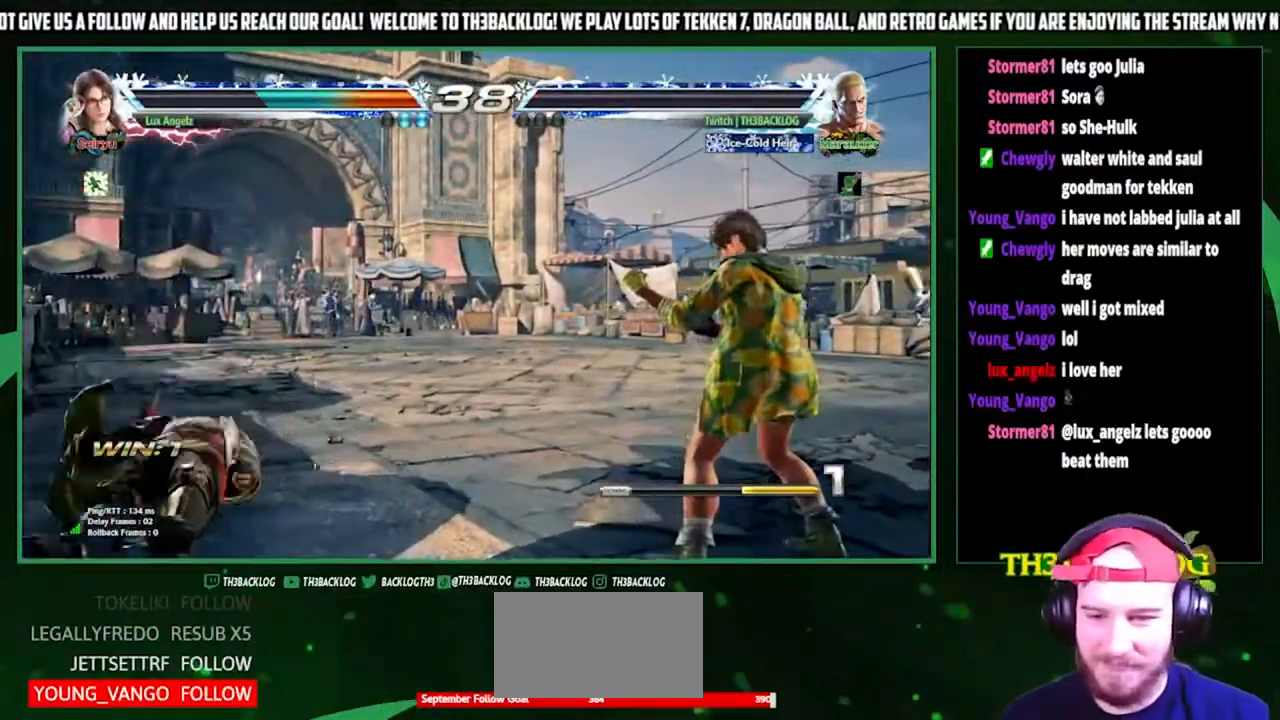
{"buttons": [], "left_stick": "center", "events": [[67, "START", "down"], [200, "START", "up"], [300, "START", "down"], [433, "START", "up"]]}
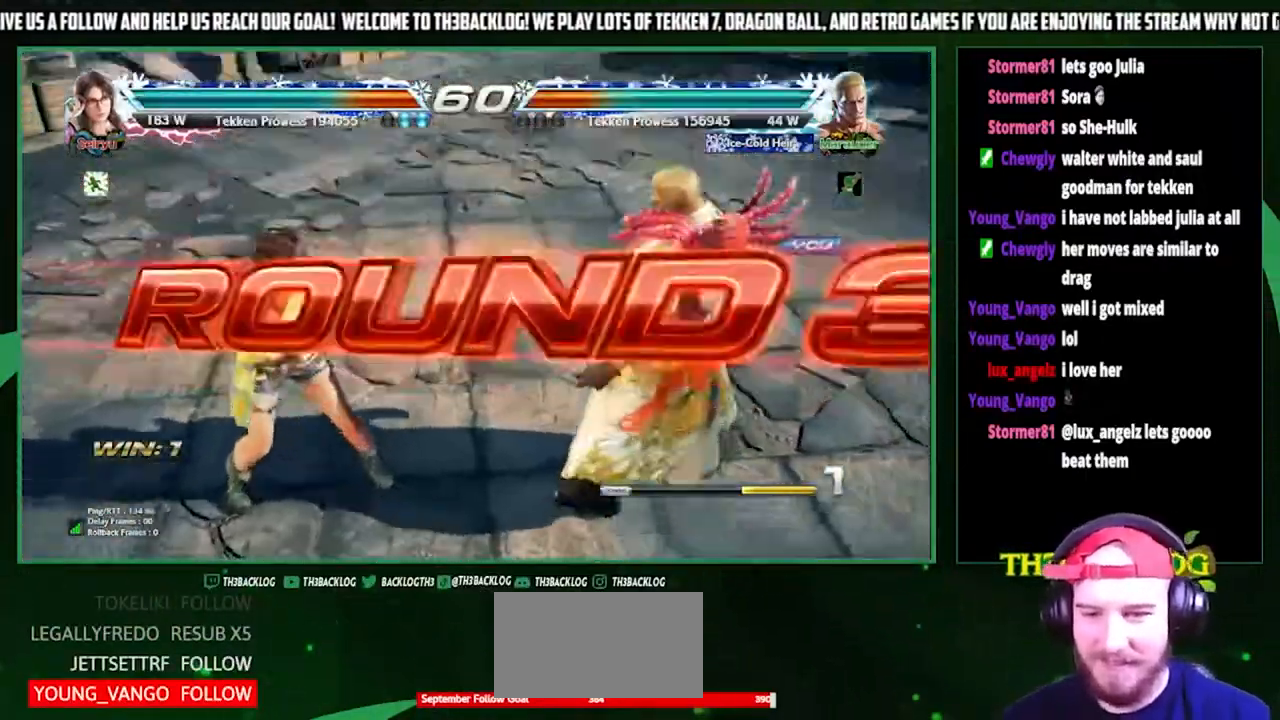
{"buttons": [], "left_stick": "center", "events": []}
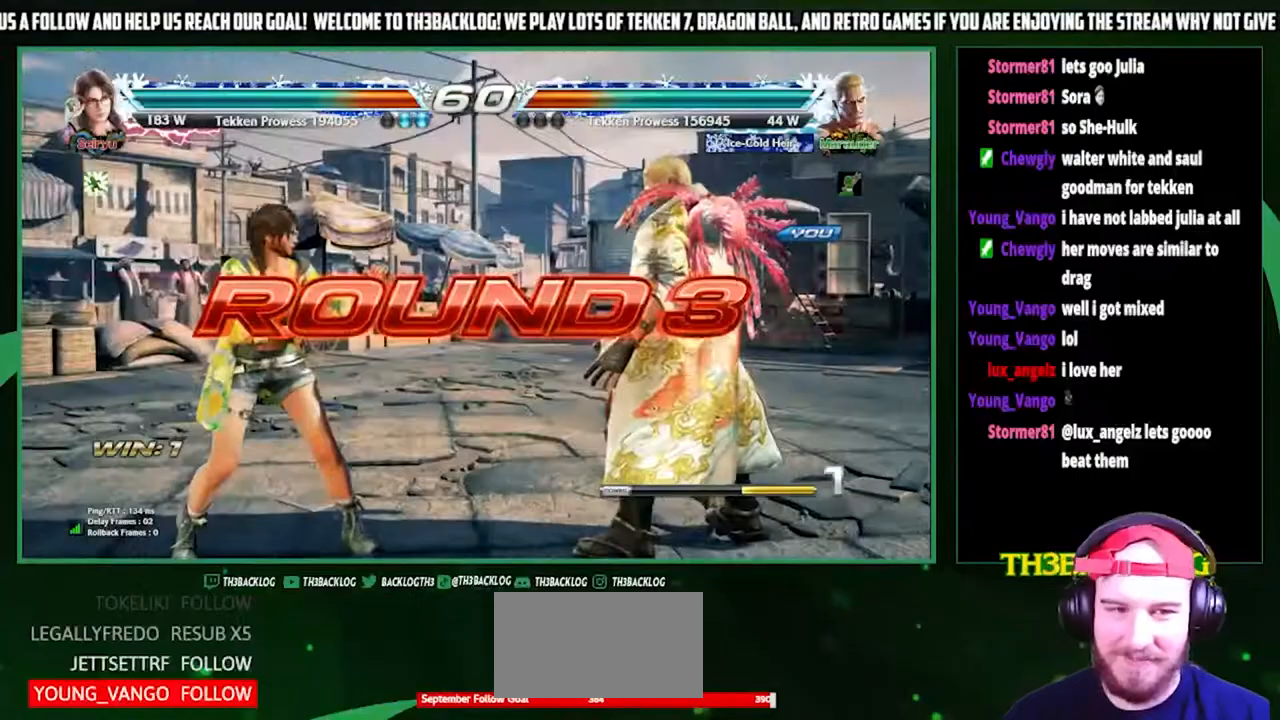
{"buttons": [], "left_stick": "center", "events": []}
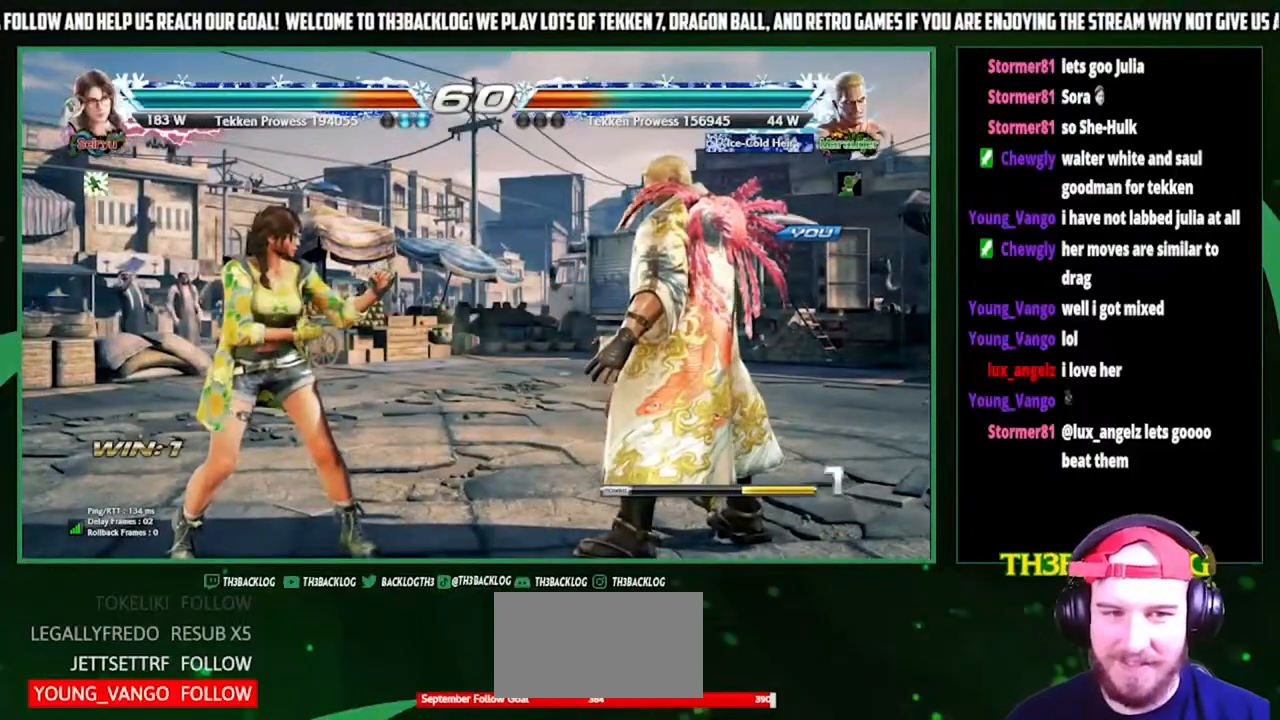
{"buttons": [], "left_stick": "center", "events": [[100, "left_stick", "right"], [200, "left_stick", "center"]]}
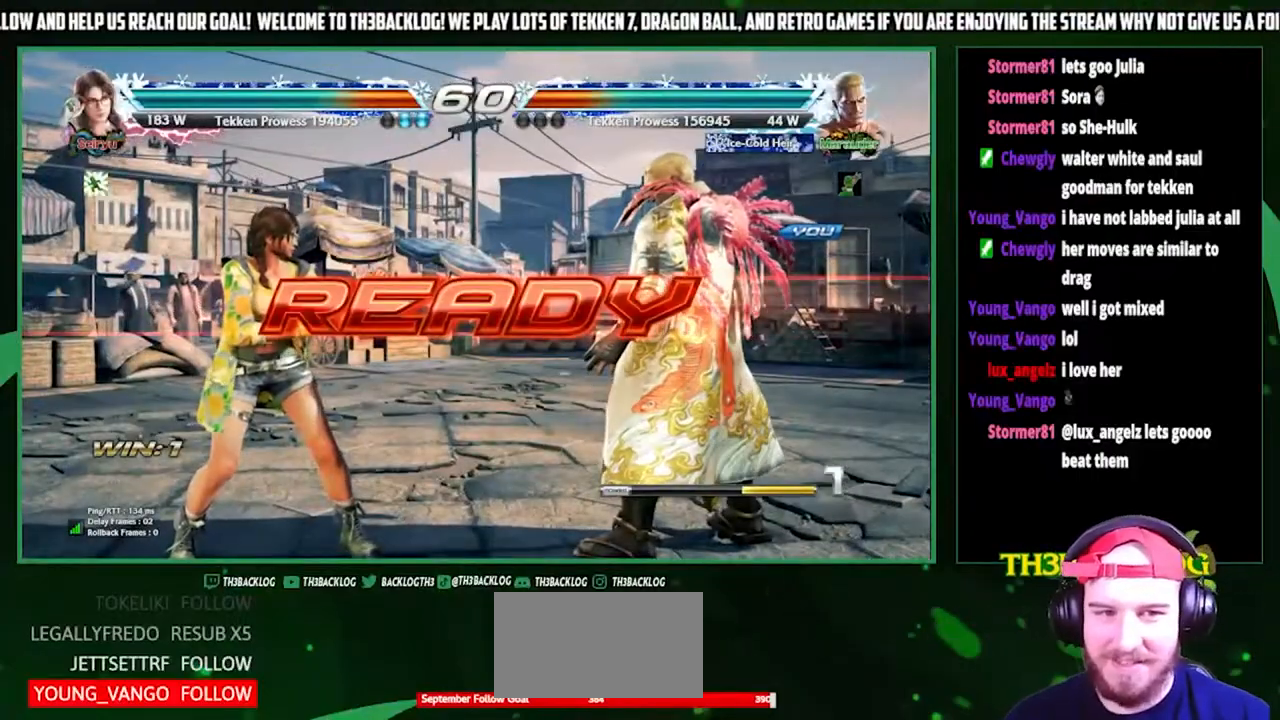
{"buttons": [], "left_stick": "center", "events": []}
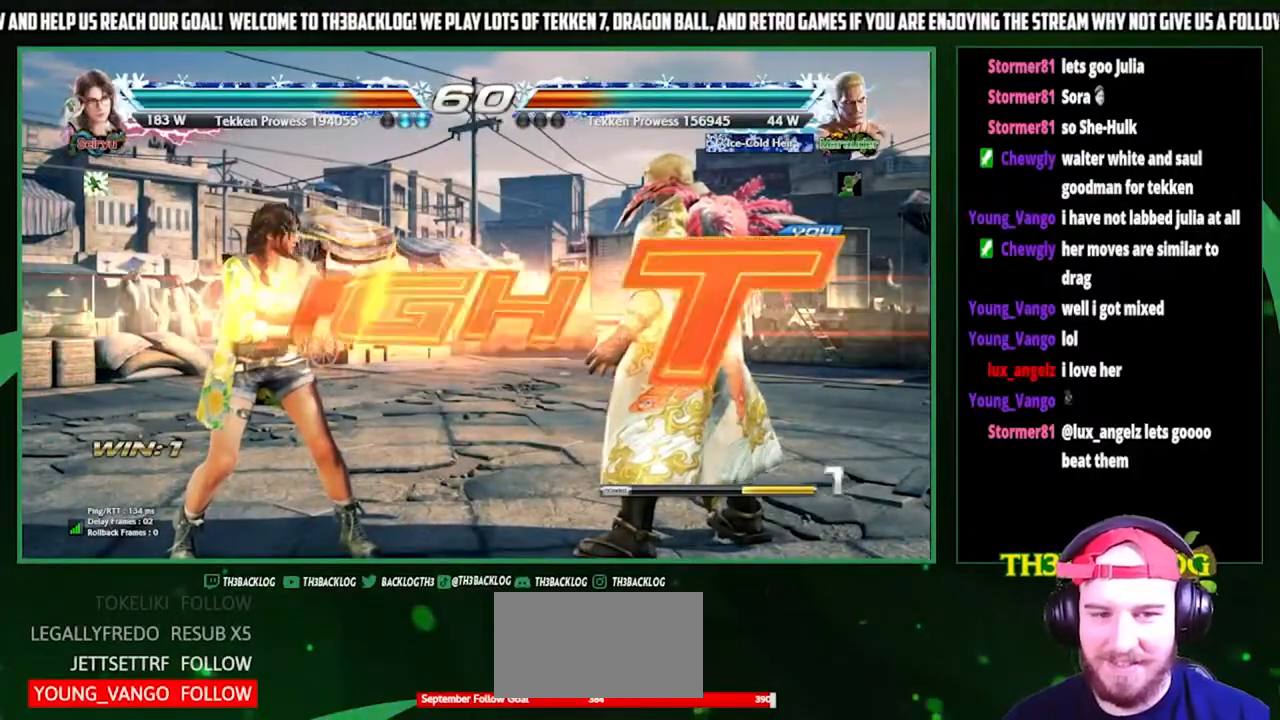
{"buttons": [], "left_stick": "center", "events": [[400, "left_stick", "right"], [467, "left_stick", "center"]]}
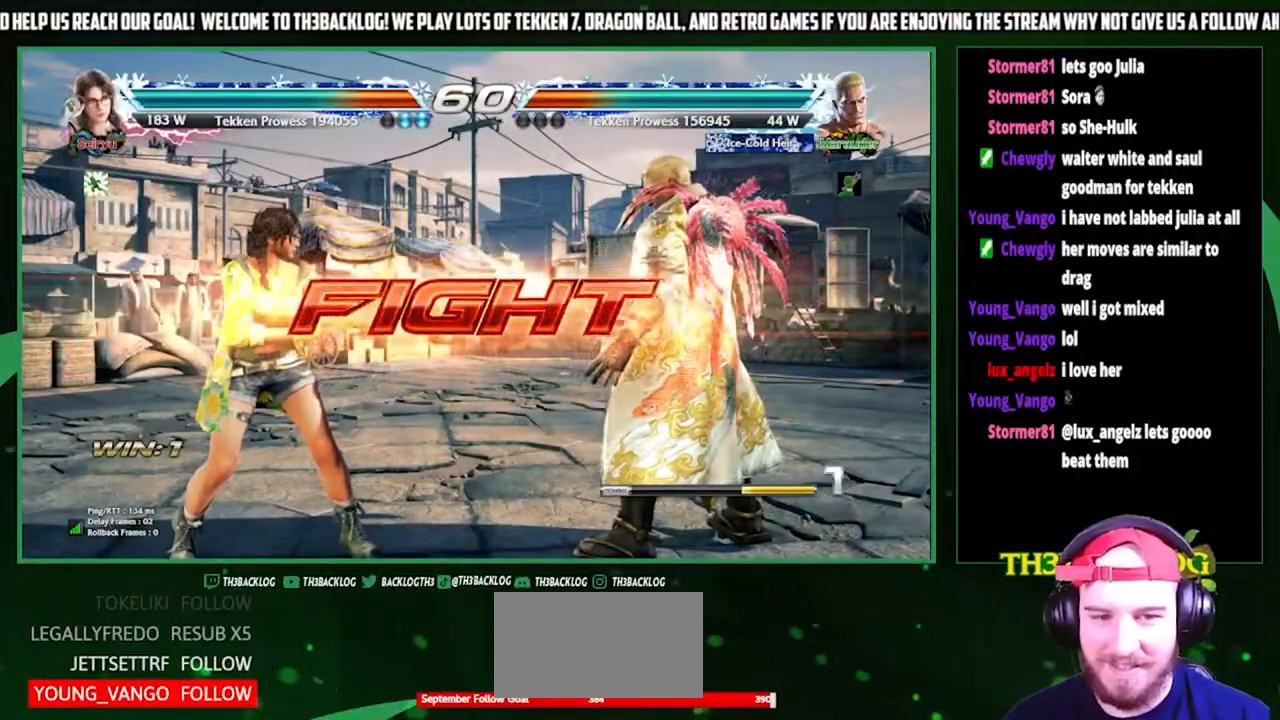
{"buttons": [], "left_stick": "up", "events": [[67, "left_stick", "right"], [233, "left_stick", "down-left"], [333, "left_stick", "down-right"], [367, "CIRCLE", "down"], [367, "TRIANGLE", "down"], [467, "CIRCLE", "up"], [467, "TRIANGLE", "up"], [467, "left_stick", "up"]]}
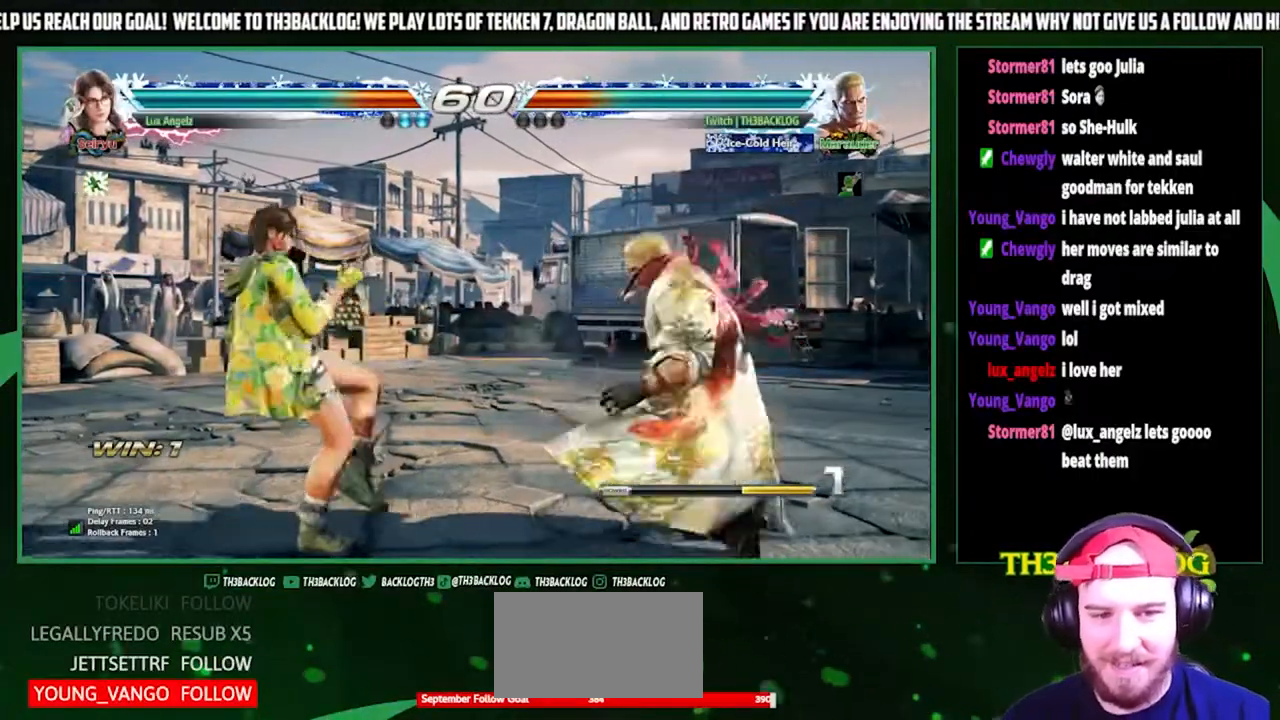
{"buttons": [], "left_stick": "center", "events": [[100, "left_stick", "center"]]}
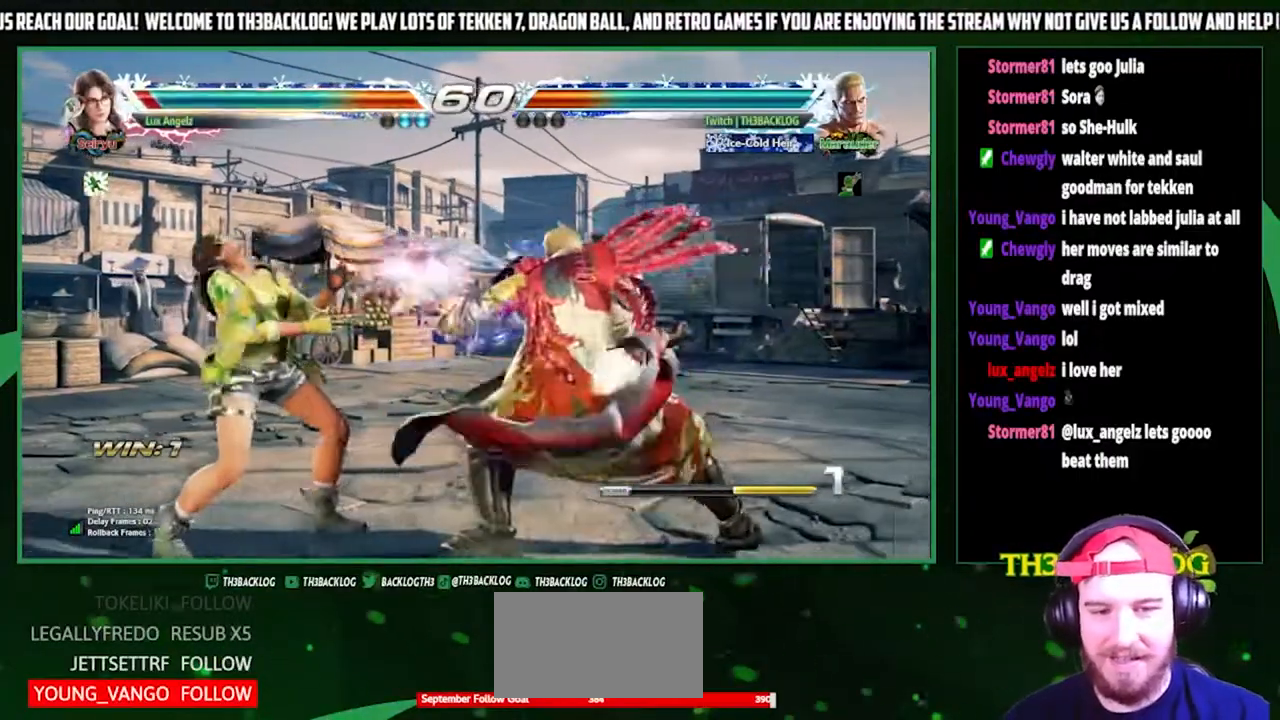
{"buttons": [], "left_stick": "right", "events": [[67, "left_stick", "right"], [167, "left_stick", "center"], [233, "left_stick", "right"]]}
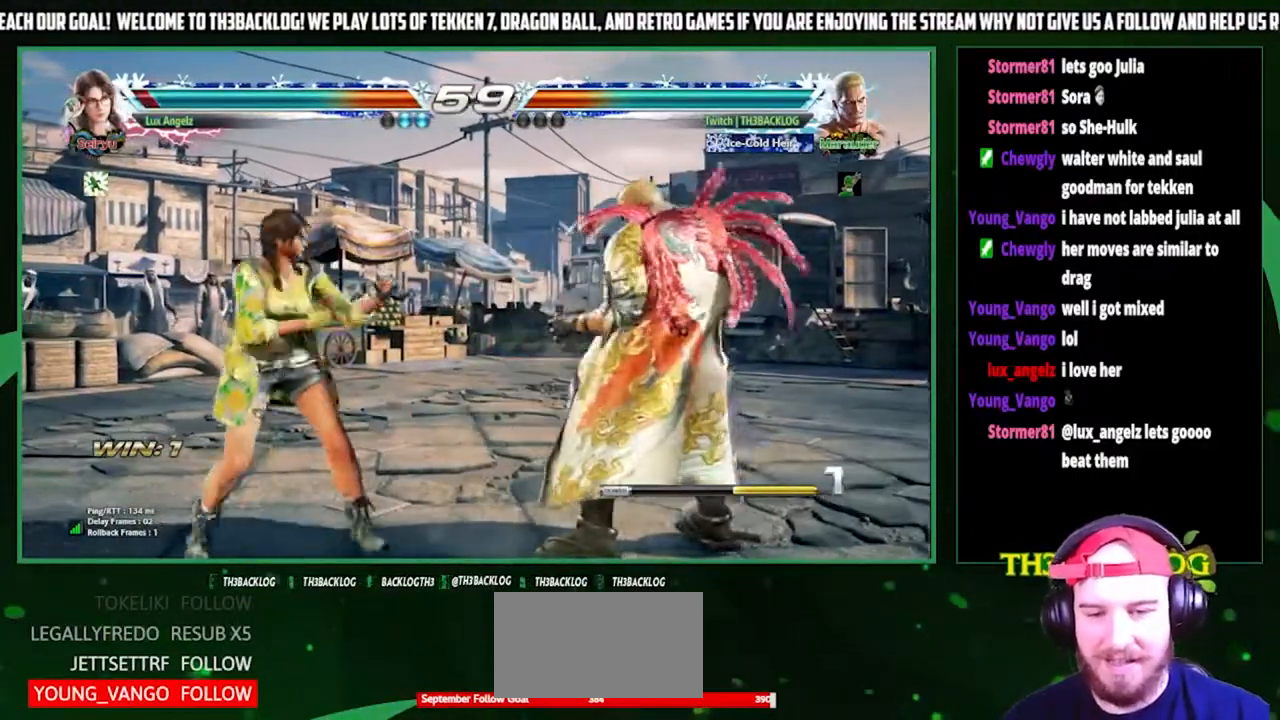
{"buttons": [], "left_stick": "center", "events": [[33, "left_stick", "down"], [200, "TRIANGLE", "down"], [200, "left_stick", "right"], [267, "TRIANGLE", "up"], [300, "left_stick", "up"], [367, "left_stick", "center"], [400, "CIRCLE", "down"], [467, "CIRCLE", "up"]]}
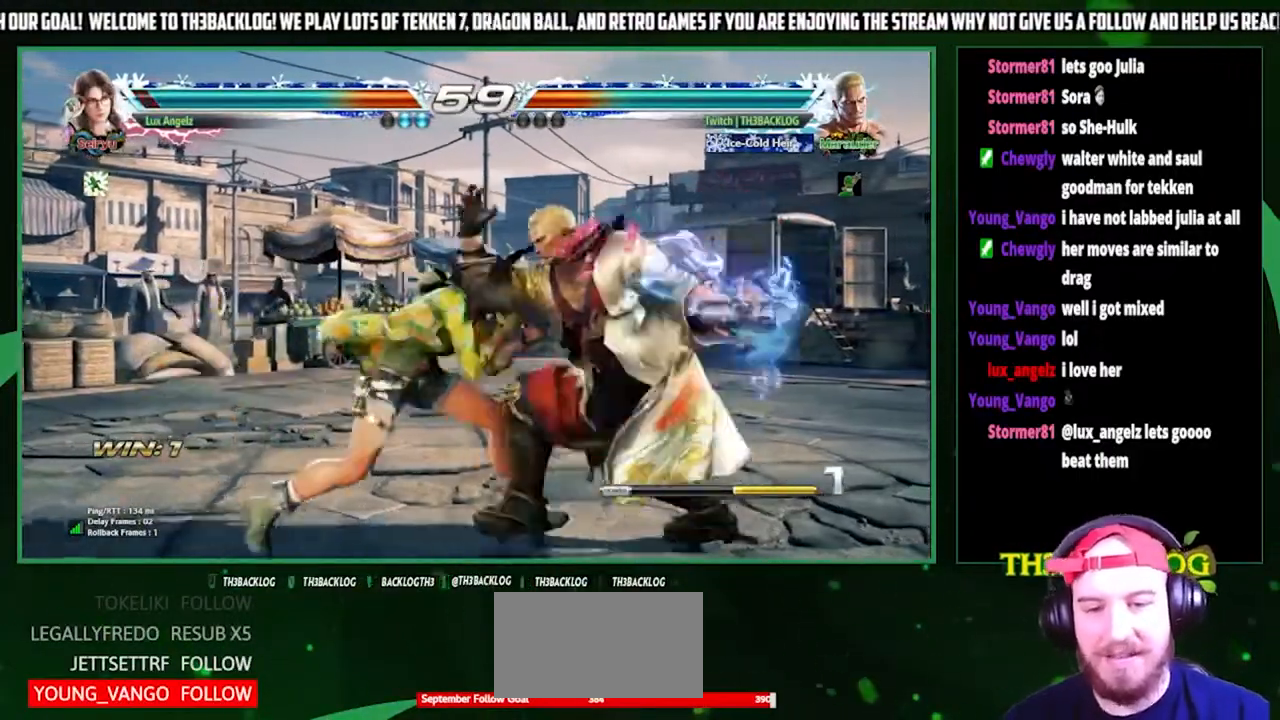
{"buttons": [], "left_stick": "center", "events": []}
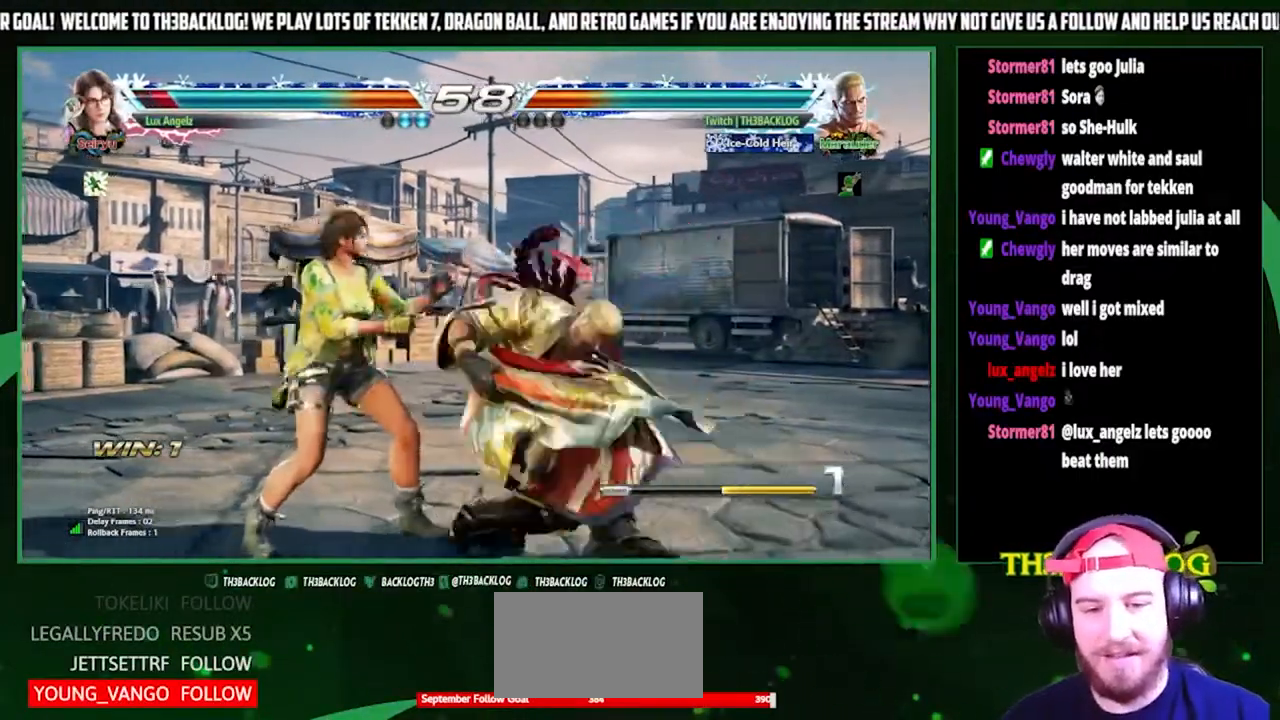
{"buttons": [], "left_stick": "center", "events": []}
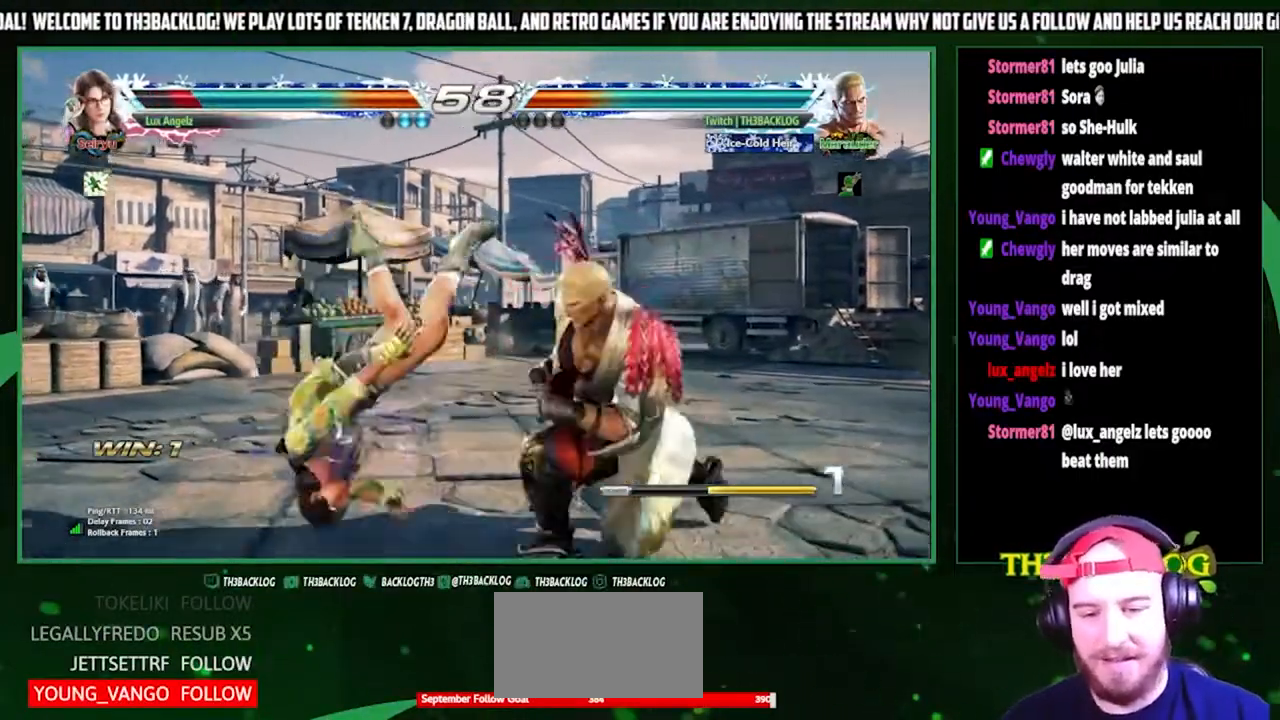
{"buttons": [], "left_stick": "center", "events": [[100, "left_stick", "down"], [167, "CIRCLE", "down"], [167, "TRIANGLE", "down"], [233, "CIRCLE", "up"], [233, "TRIANGLE", "up"], [300, "left_stick", "center"]]}
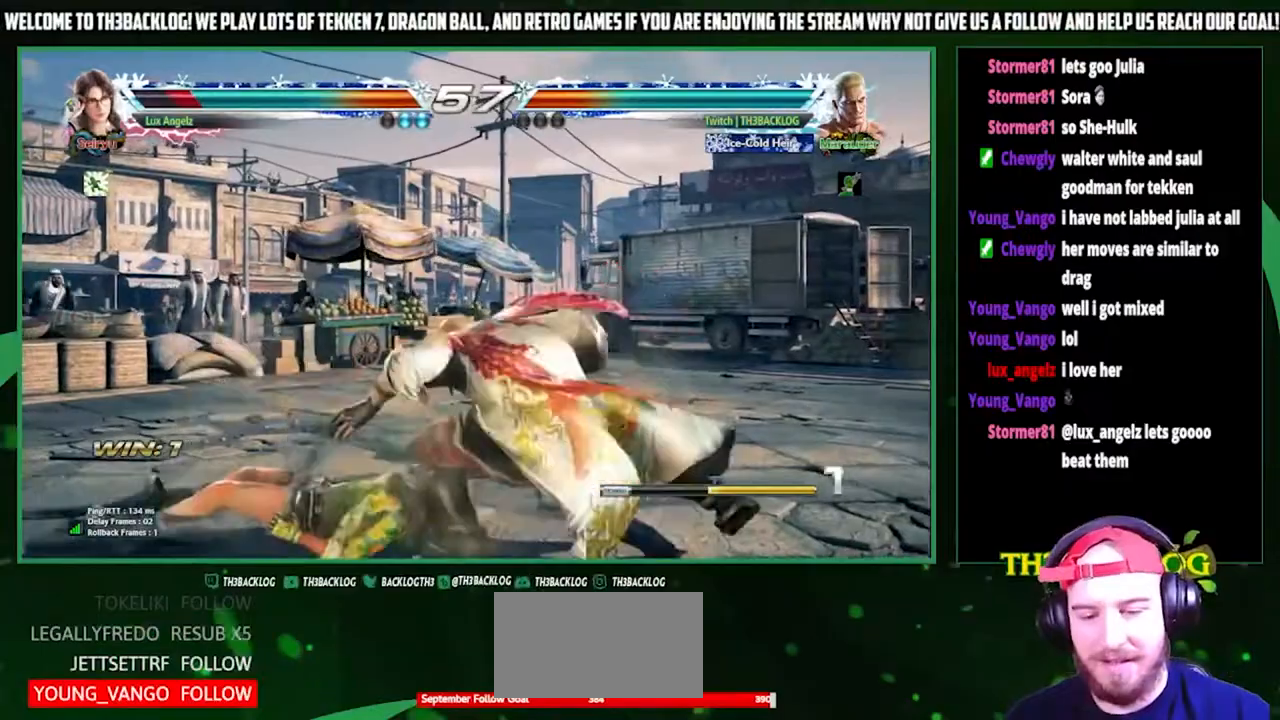
{"buttons": ["CROSS", "SQUARE", "TRIANGLE"], "left_stick": "center", "events": [[433, "TRIANGLE", "down"], [467, "SQUARE", "down"], [500, "CROSS", "down"]]}
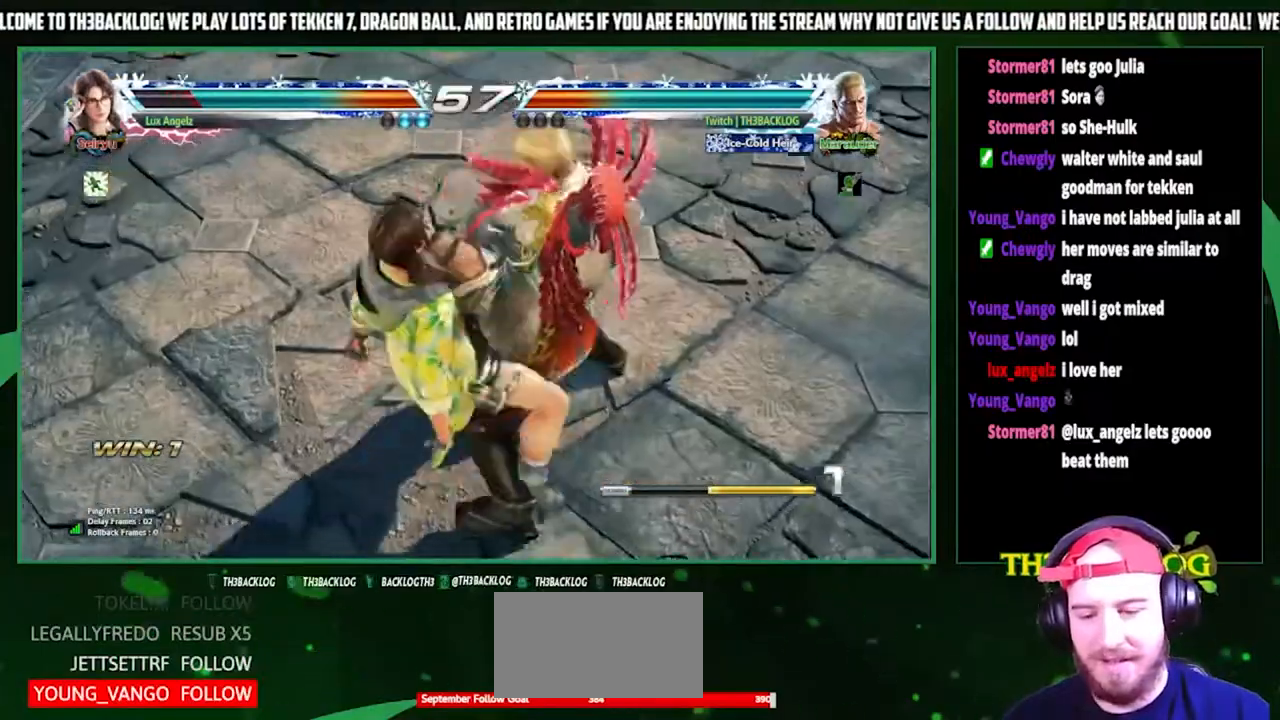
{"buttons": [], "left_stick": "center", "events": [[67, "SQUARE", "up"], [67, "TRIANGLE", "up"], [100, "CROSS", "up"], [167, "TRIANGLE", "down"], [200, "CROSS", "down"], [200, "SQUARE", "down"], [300, "TRIANGLE", "up"], [333, "CROSS", "up"], [333, "TRIANGLE", "down"], [367, "SQUARE", "up"], [367, "TRIANGLE", "up"]]}
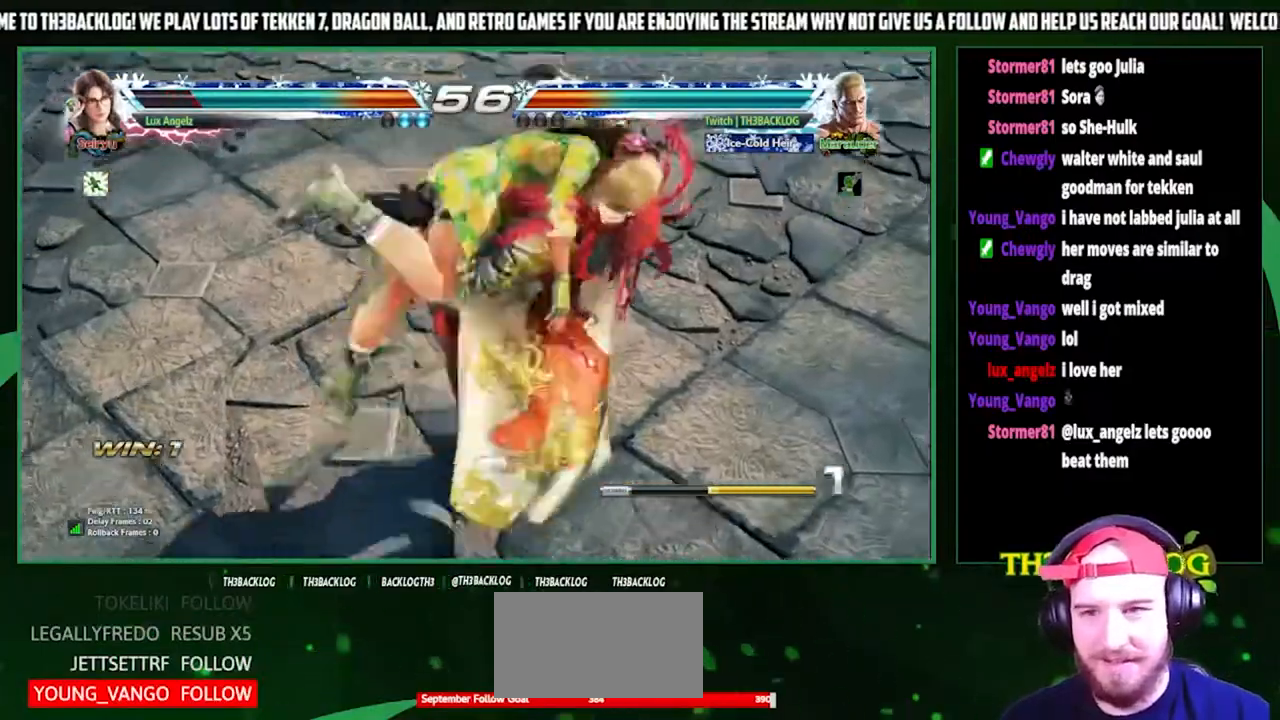
{"buttons": [], "left_stick": "center", "events": [[333, "SQUARE", "down"], [333, "TRIANGLE", "down"], [367, "CROSS", "down"], [400, "TRIANGLE", "up"], [433, "CROSS", "up"], [433, "SQUARE", "up"]]}
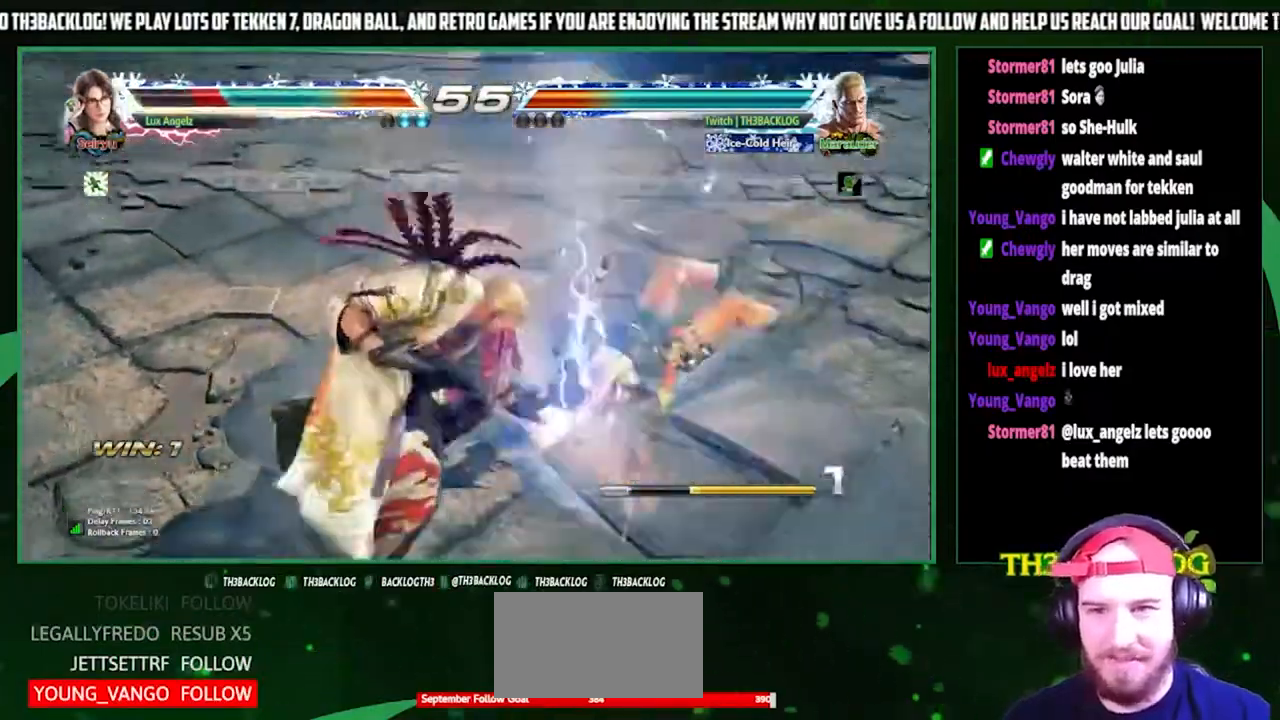
{"buttons": [], "left_stick": "center", "events": []}
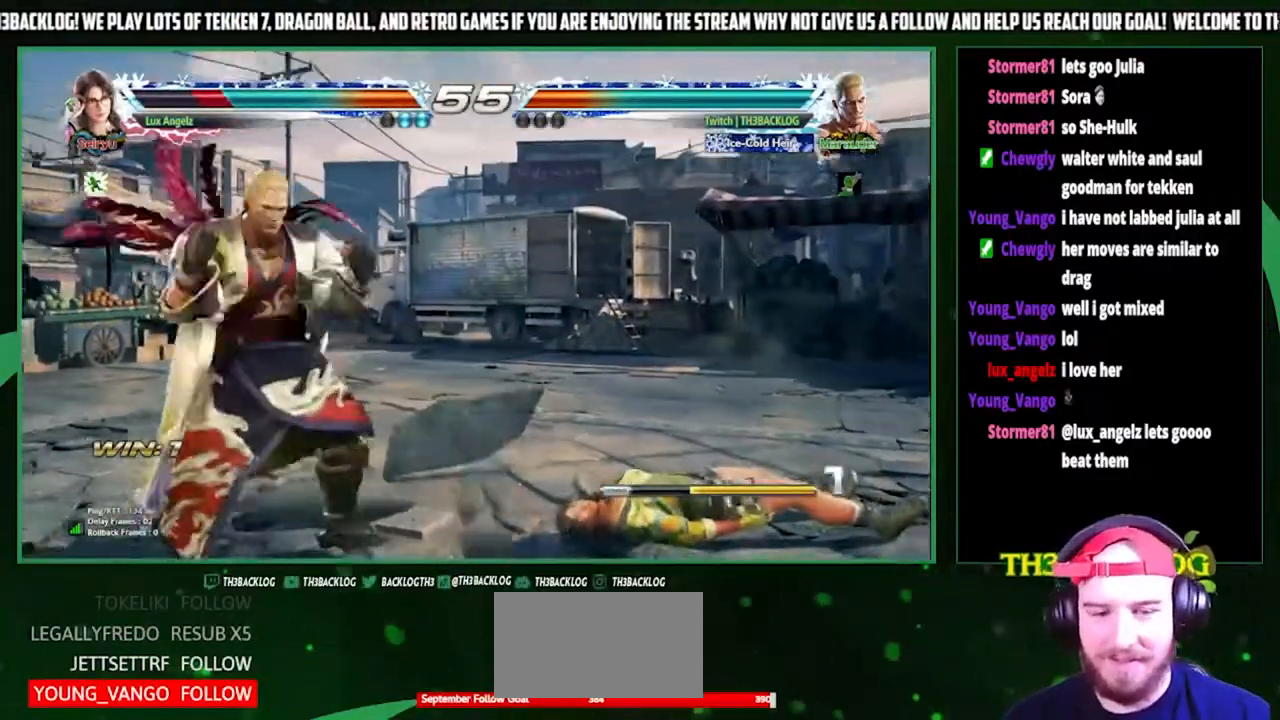
{"buttons": [], "left_stick": "center", "events": []}
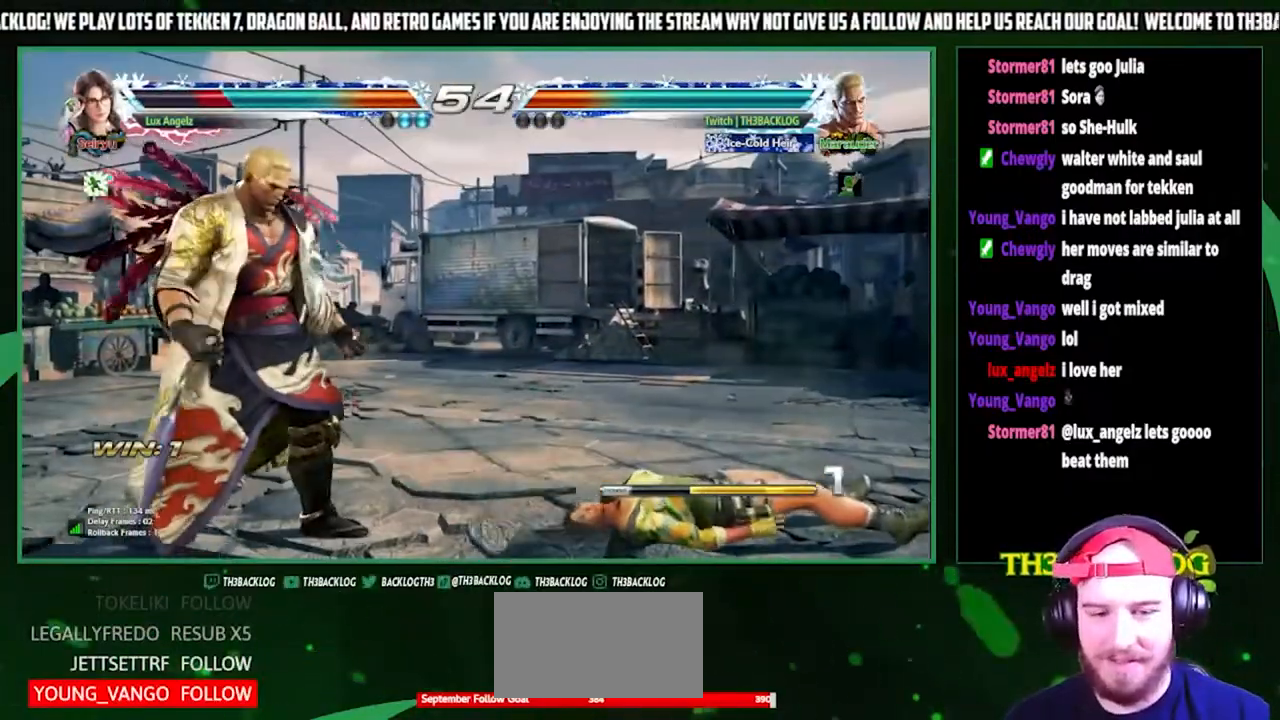
{"buttons": [], "left_stick": "center", "events": [[33, "left_stick", "right"], [133, "left_stick", "down"], [200, "left_stick", "left"], [233, "TRIANGLE", "down"], [267, "TRIANGLE", "up"], [333, "left_stick", "center"], [400, "CROSS", "down"], [400, "SQUARE", "down"], [433, "SQUARE", "up"], [467, "CROSS", "up"]]}
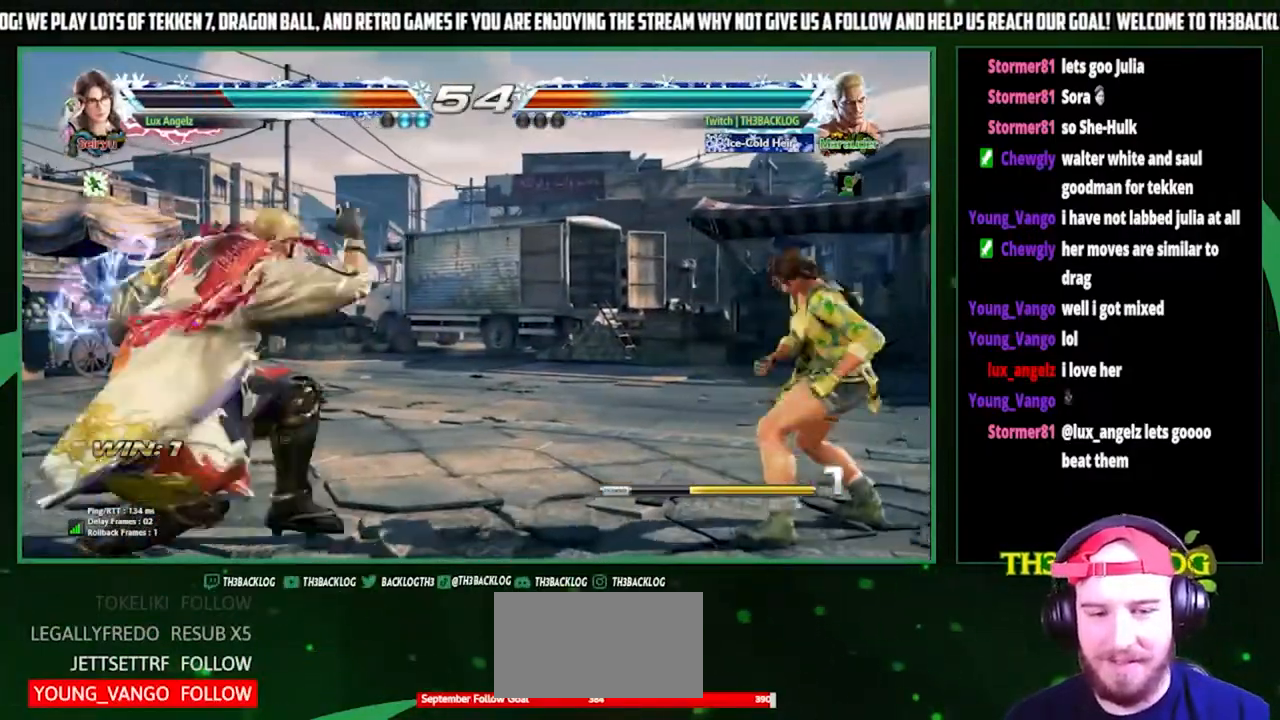
{"buttons": [], "left_stick": "center", "events": []}
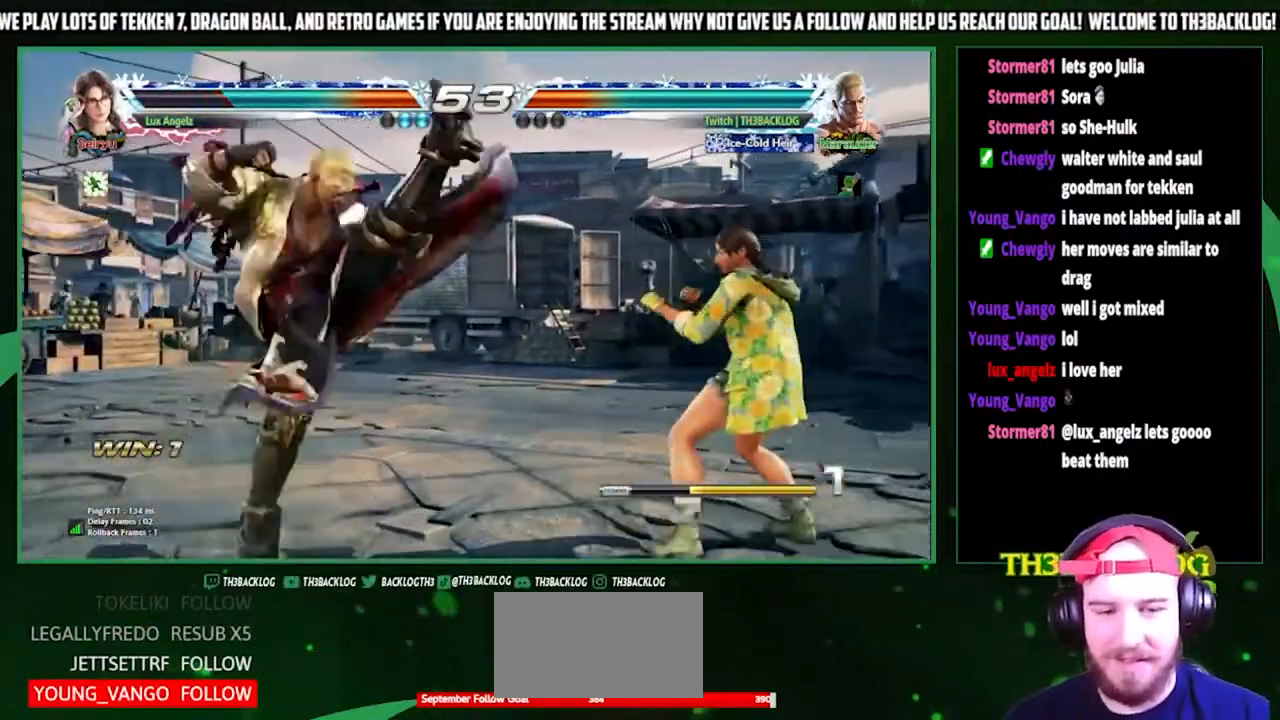
{"buttons": [], "left_stick": "left", "events": [[333, "left_stick", "left"], [433, "left_stick", "center"], [500, "left_stick", "left"]]}
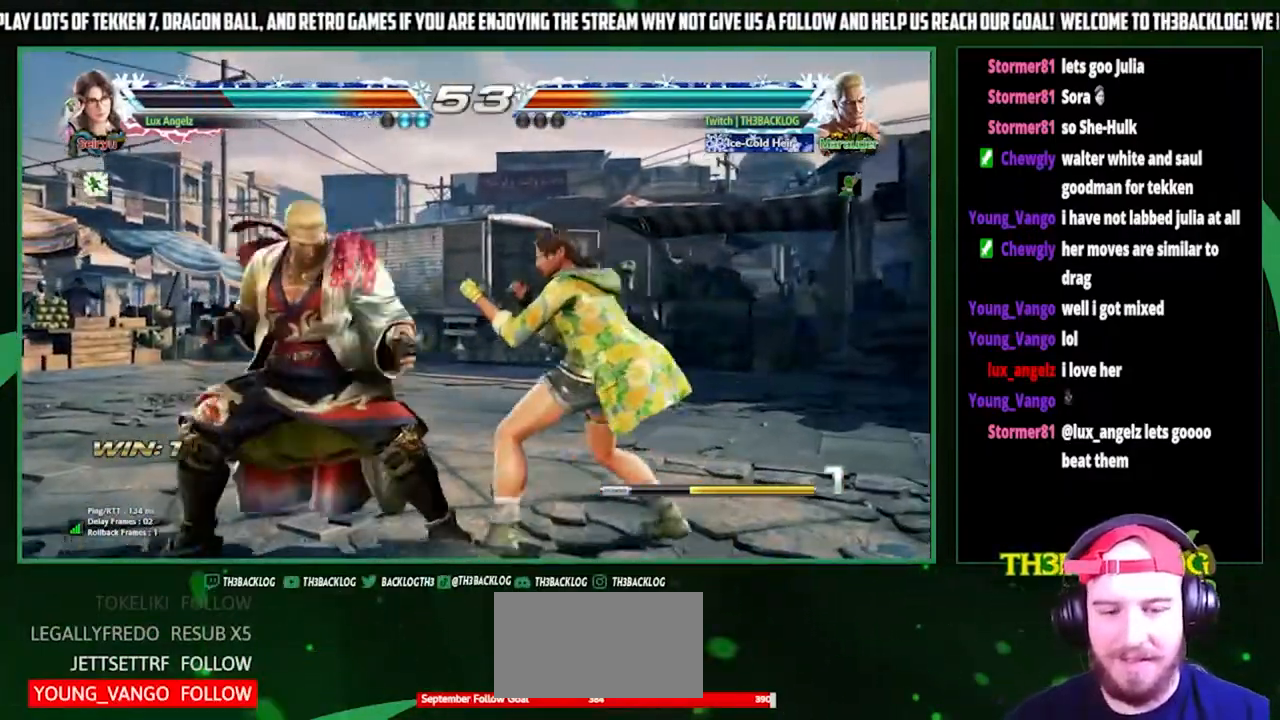
{"buttons": [], "left_stick": "down-left", "events": [[367, "left_stick", "down-left"], [400, "SQUARE", "down"], [433, "SQUARE", "up"]]}
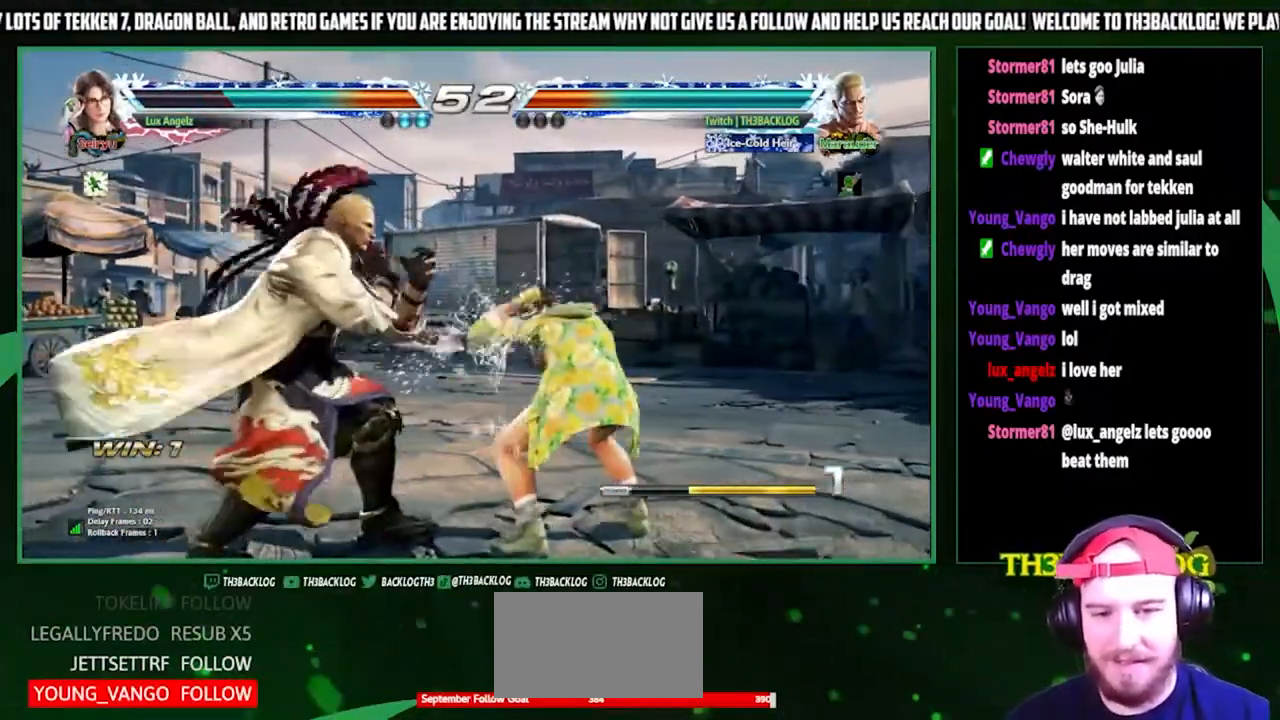
{"buttons": [], "left_stick": "center", "events": [[67, "SQUARE", "down"], [133, "SQUARE", "up"], [200, "left_stick", "center"], [267, "CIRCLE", "down"], [300, "CIRCLE", "up"], [400, "CIRCLE", "down"], [467, "CIRCLE", "up"]]}
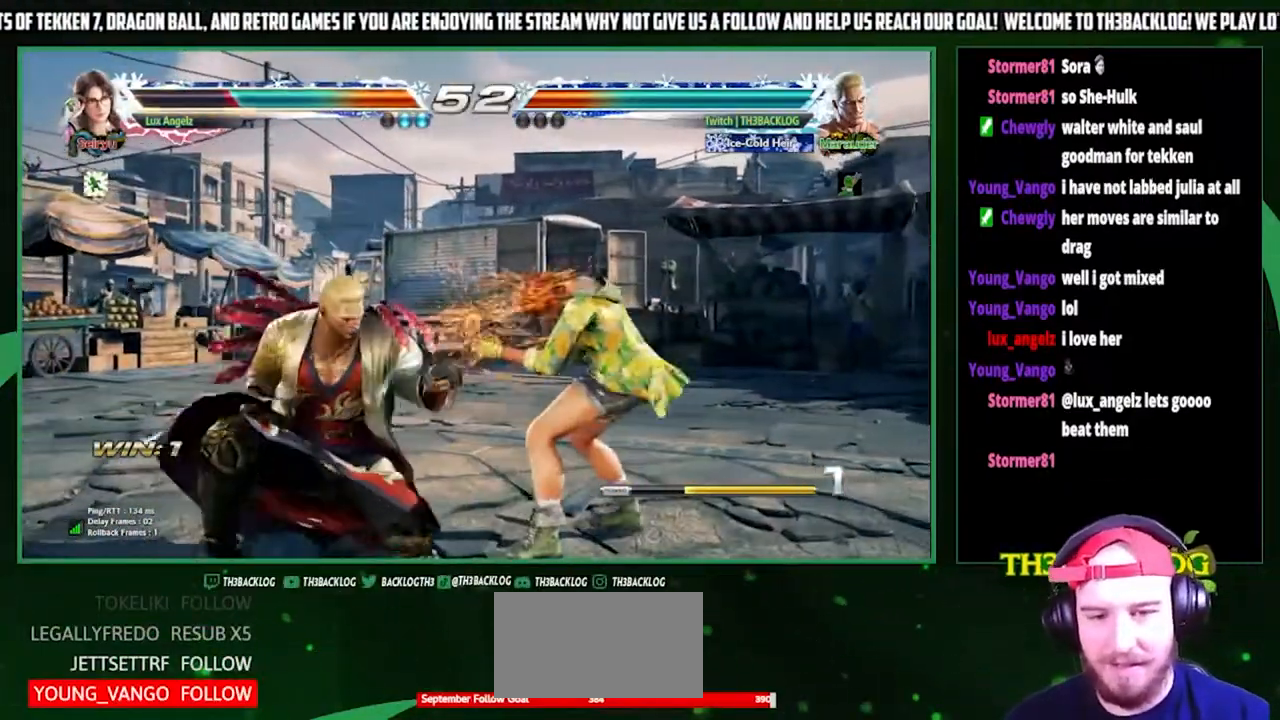
{"buttons": [], "left_stick": "center", "events": [[67, "CIRCLE", "down"], [167, "CIRCLE", "up"]]}
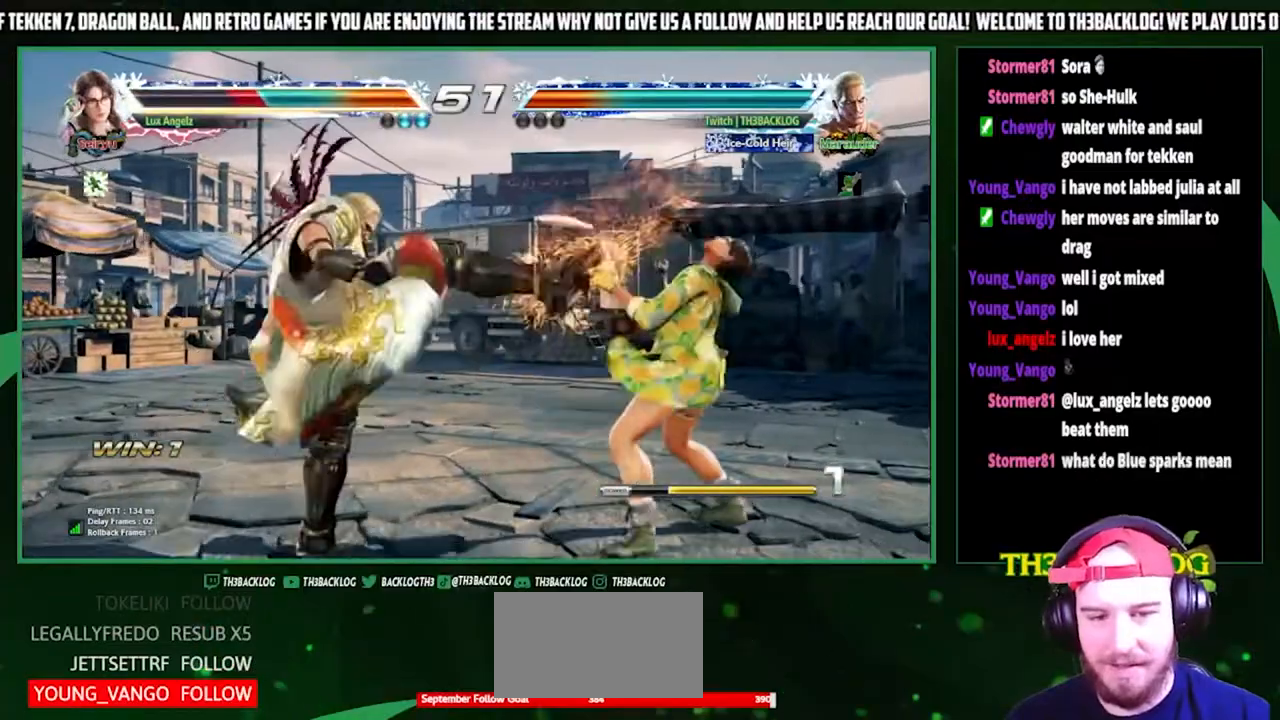
{"buttons": [], "left_stick": "center", "events": [[233, "left_stick", "down"], [333, "left_stick", "left"], [367, "CIRCLE", "down"], [367, "TRIANGLE", "down"], [433, "CIRCLE", "up"], [467, "TRIANGLE", "up"], [467, "left_stick", "center"]]}
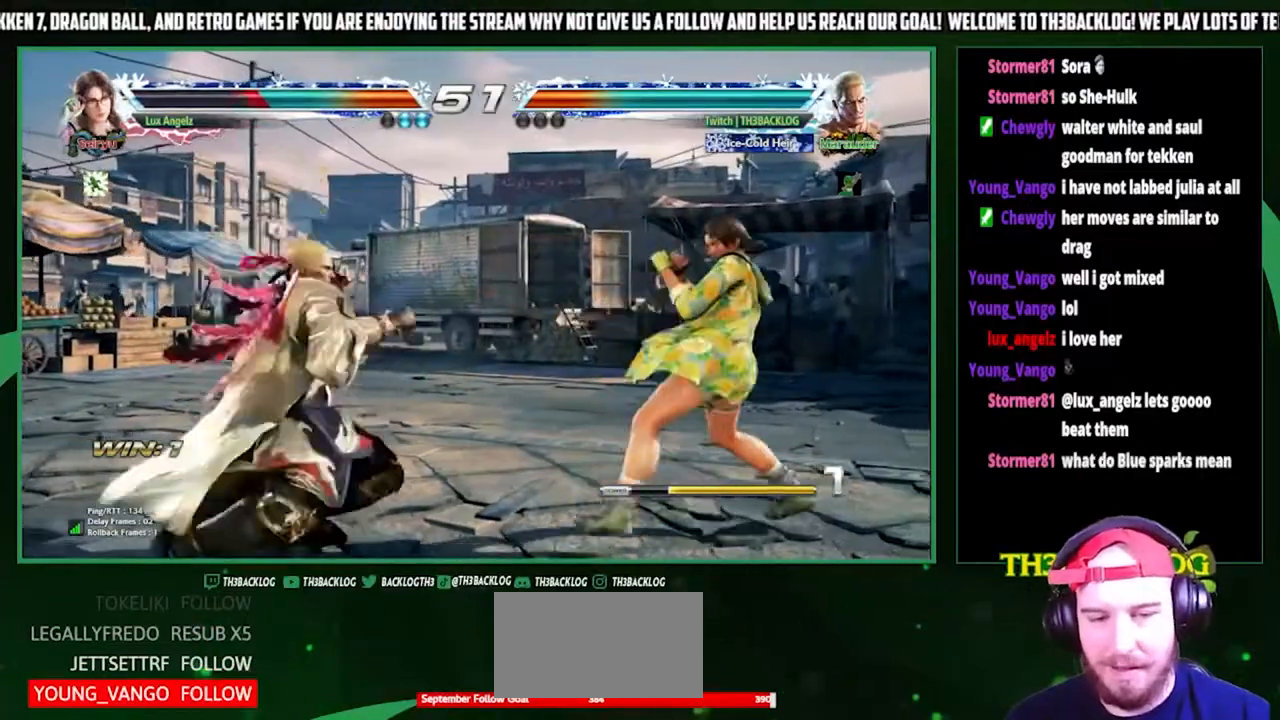
{"buttons": [], "left_stick": "left", "events": [[467, "left_stick", "left"]]}
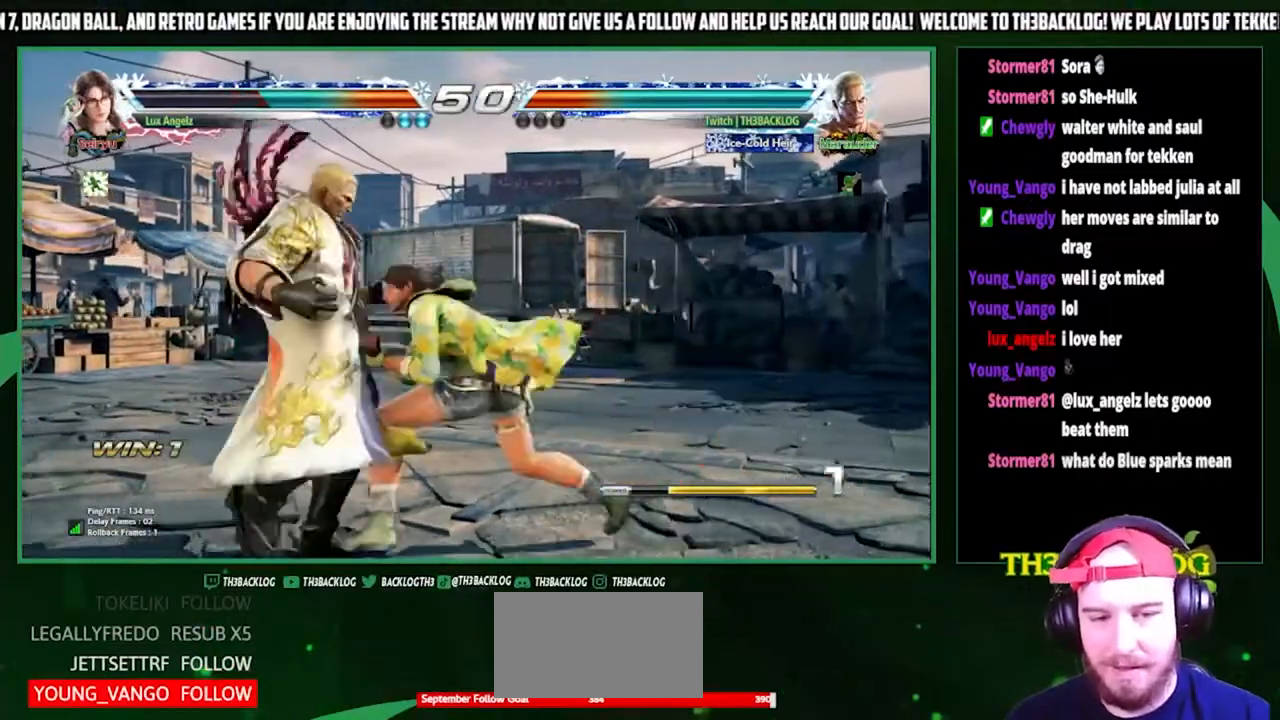
{"buttons": [], "left_stick": "right", "events": [[33, "left_stick", "center"], [100, "left_stick", "left"], [433, "left_stick", "center"], [500, "left_stick", "right"]]}
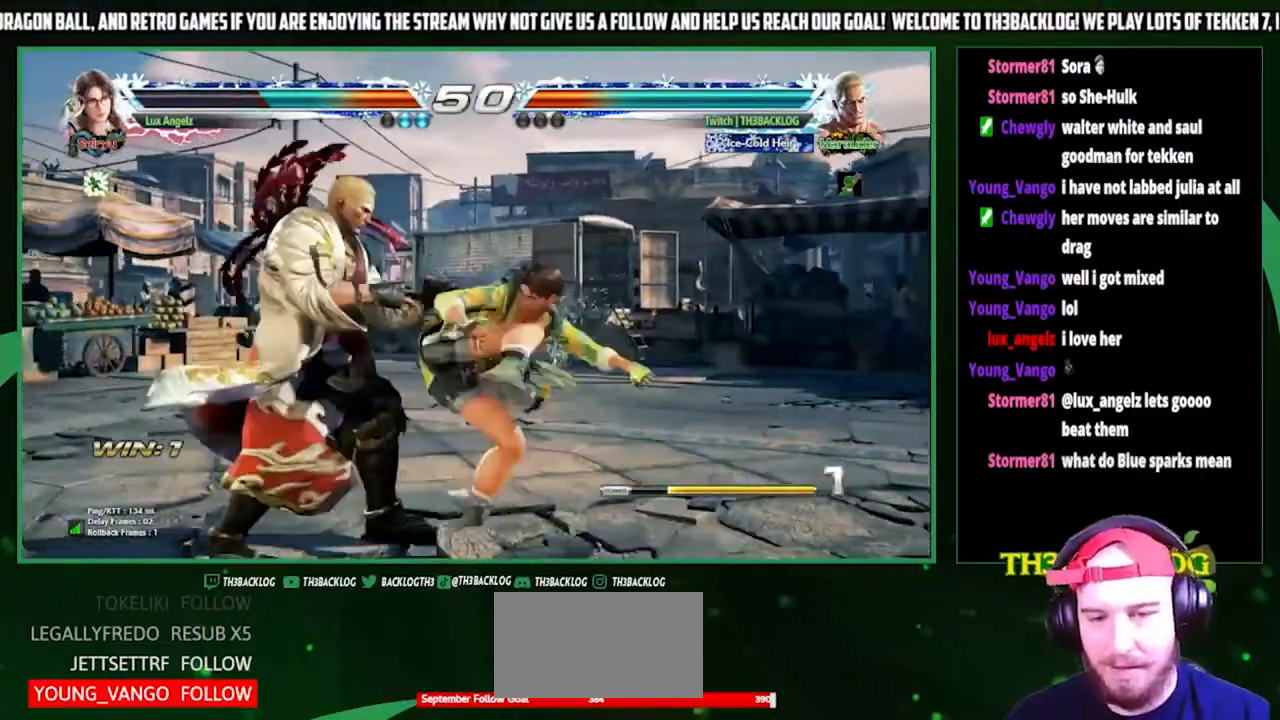
{"buttons": [], "left_stick": "left", "events": [[100, "left_stick", "left"], [233, "left_stick", "center"], [500, "left_stick", "left"]]}